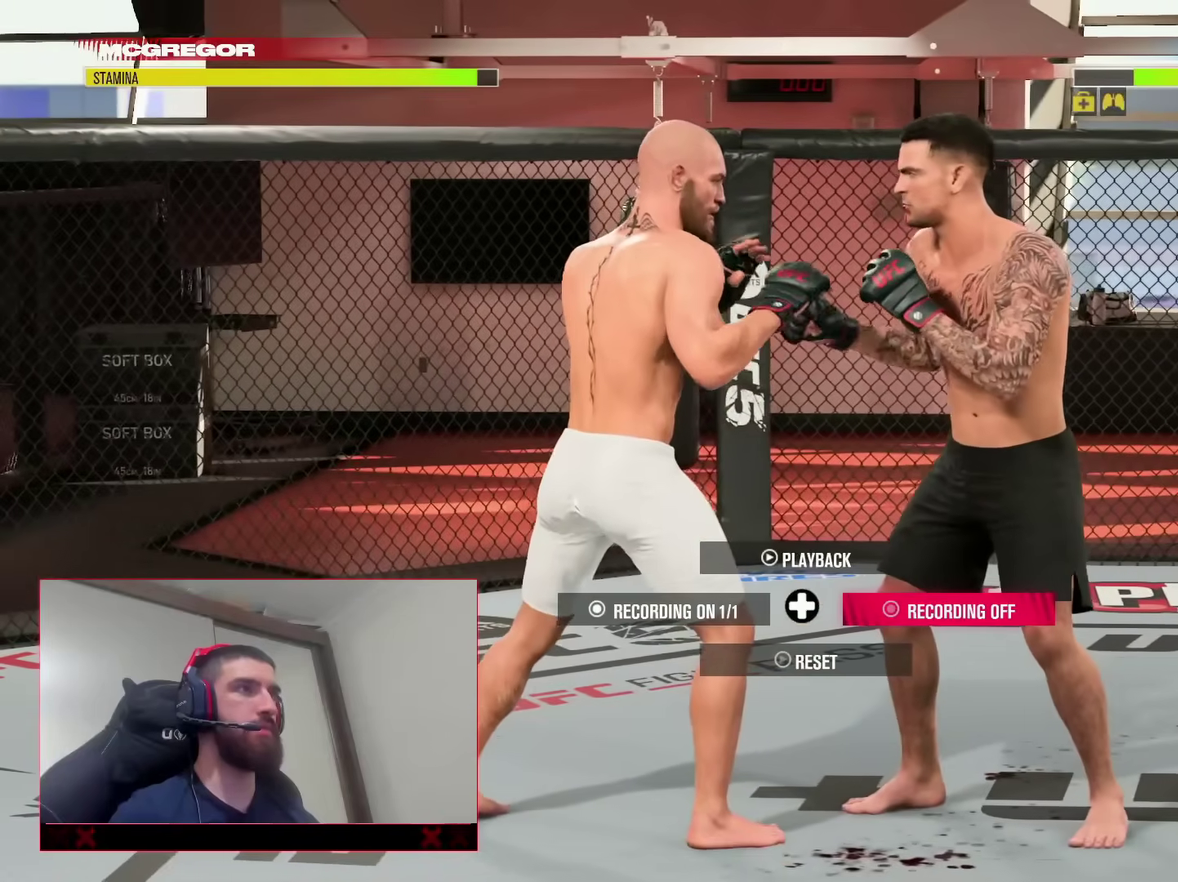
Gameplay with a controller (PlayStation layout); each line is a JSON object with the inputs held at the frame after it (dt_ms = milliseconds from this image to that frame). "events" lists button and stick changes between this image and that frame as [ms after this image, input, new state], when the widget could be followed in between. Not read: L1 R1.
{"dt_ms": 400, "buttons": ["R2"], "left_stick": "center", "right_stick": "center", "events": []}
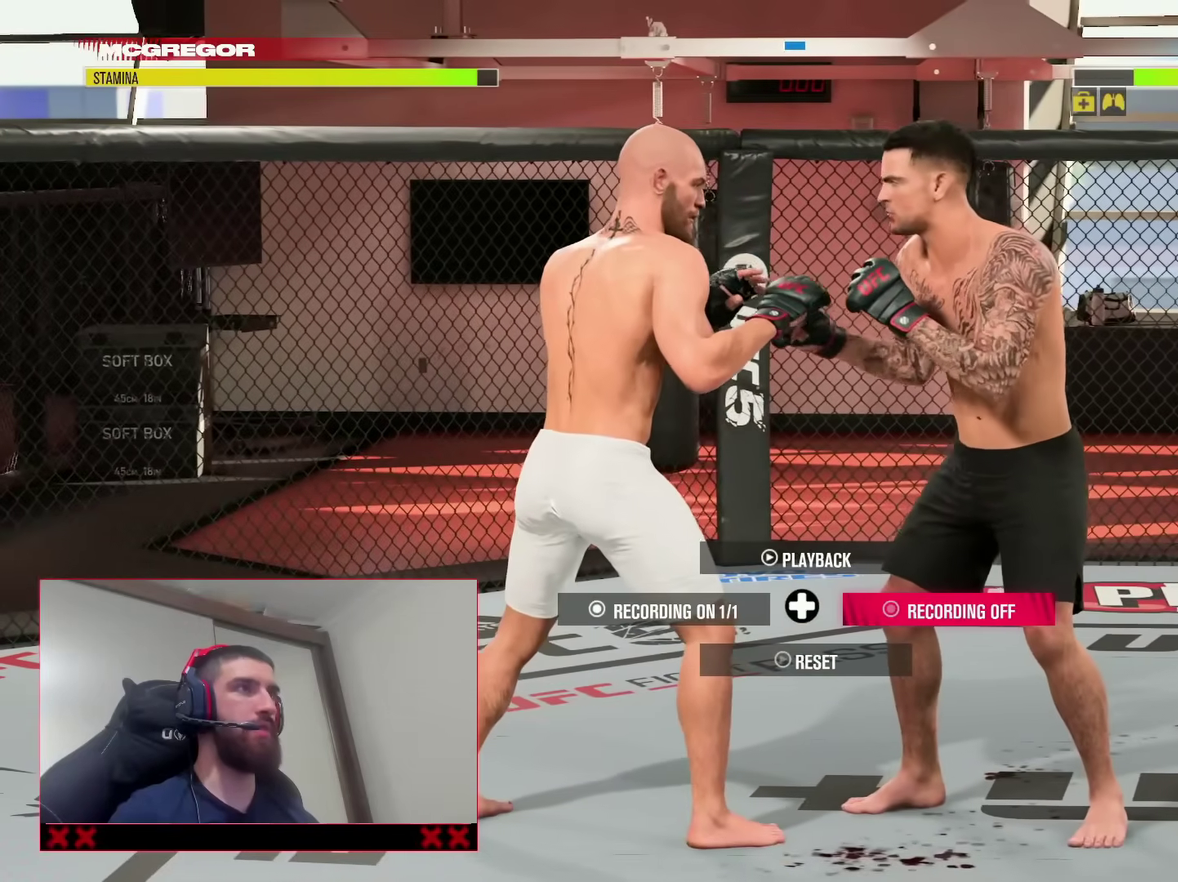
{"dt_ms": 500, "buttons": ["R2"], "left_stick": "center", "right_stick": "center", "events": []}
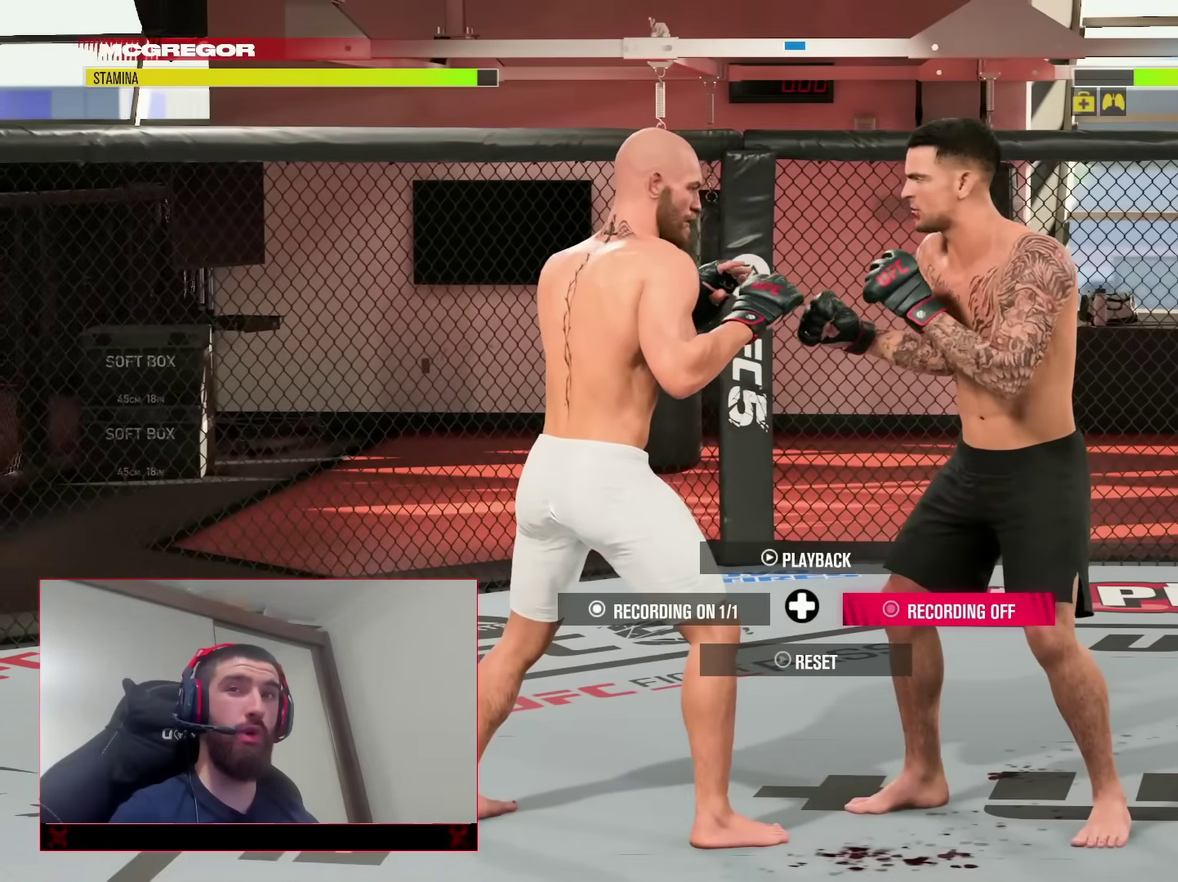
{"dt_ms": 600, "buttons": ["R2"], "left_stick": "center", "right_stick": "center", "events": []}
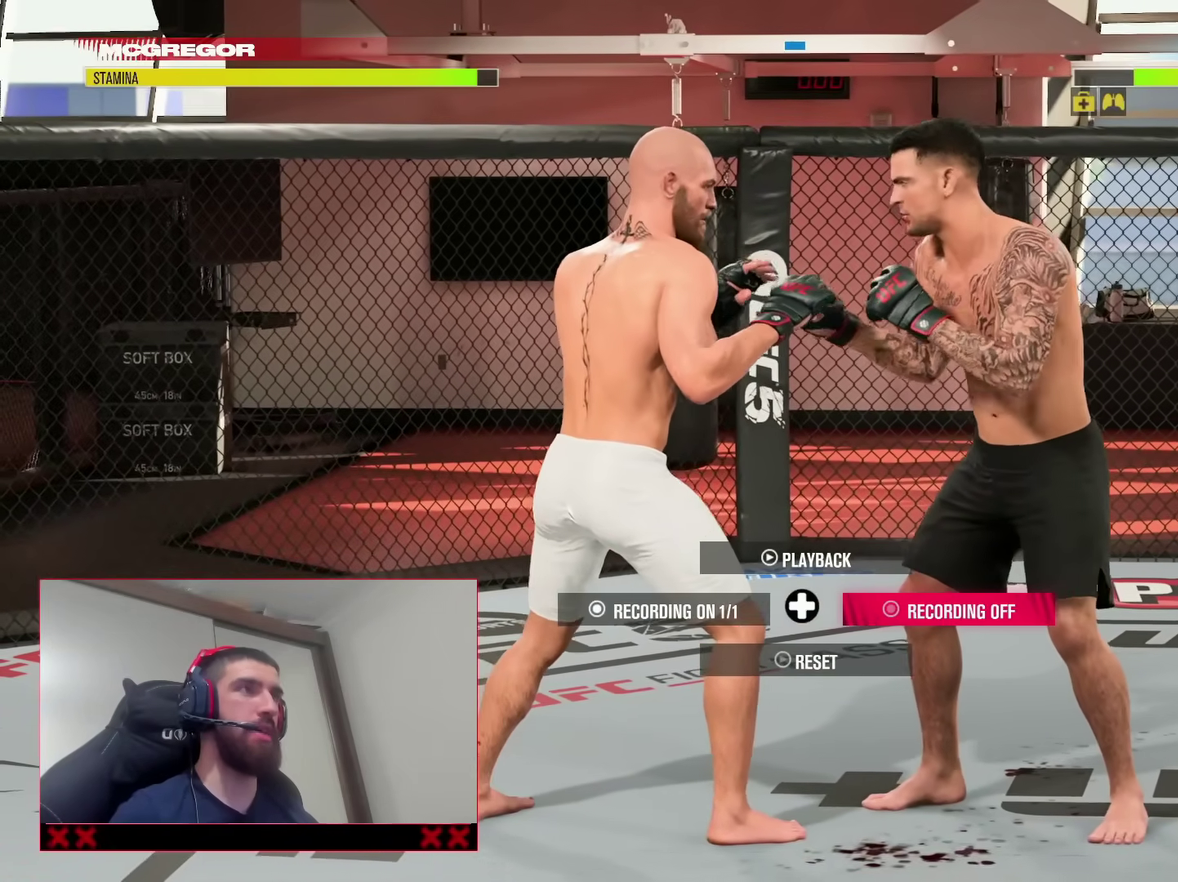
{"dt_ms": 400, "buttons": ["R2"], "left_stick": "center", "right_stick": "center", "events": []}
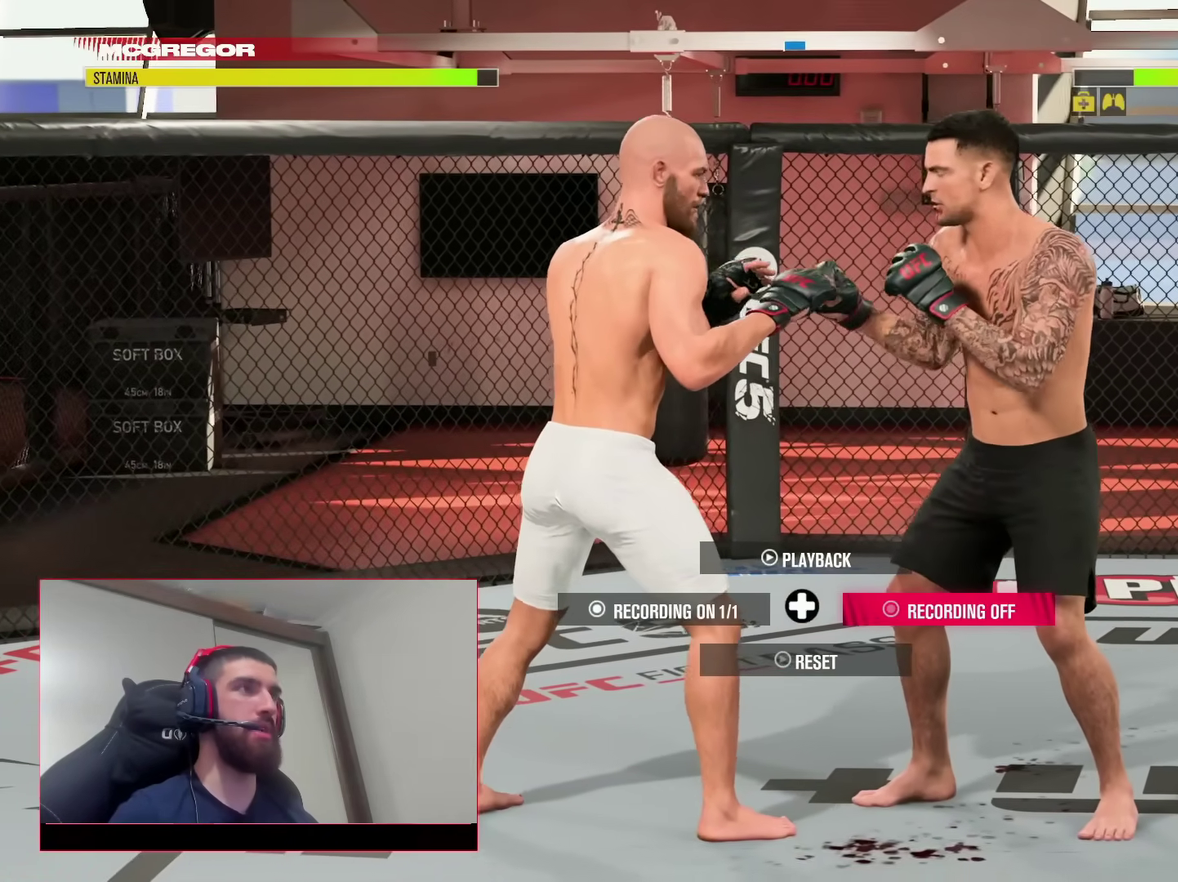
{"dt_ms": 500, "buttons": ["R2"], "left_stick": "center", "right_stick": "center", "events": []}
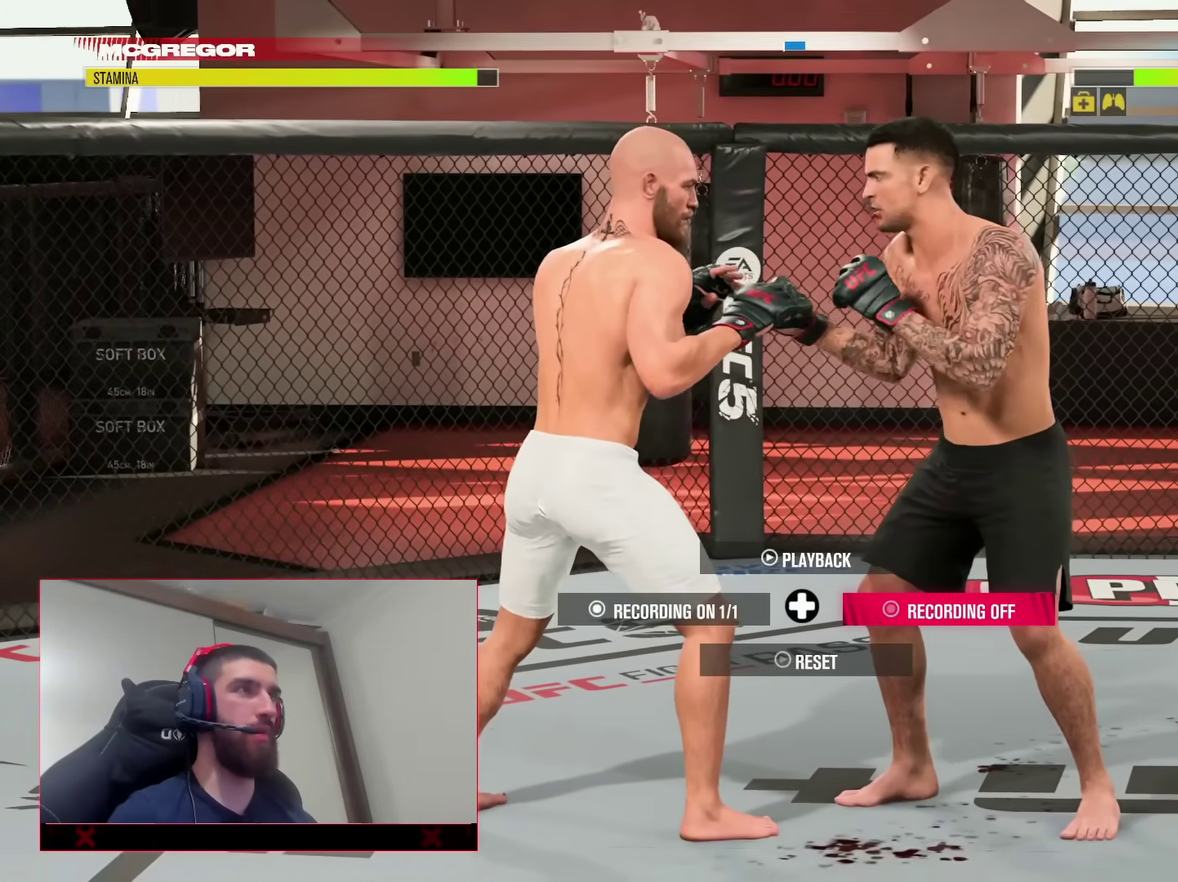
{"dt_ms": 500, "buttons": ["R2"], "left_stick": "center", "right_stick": "center", "events": []}
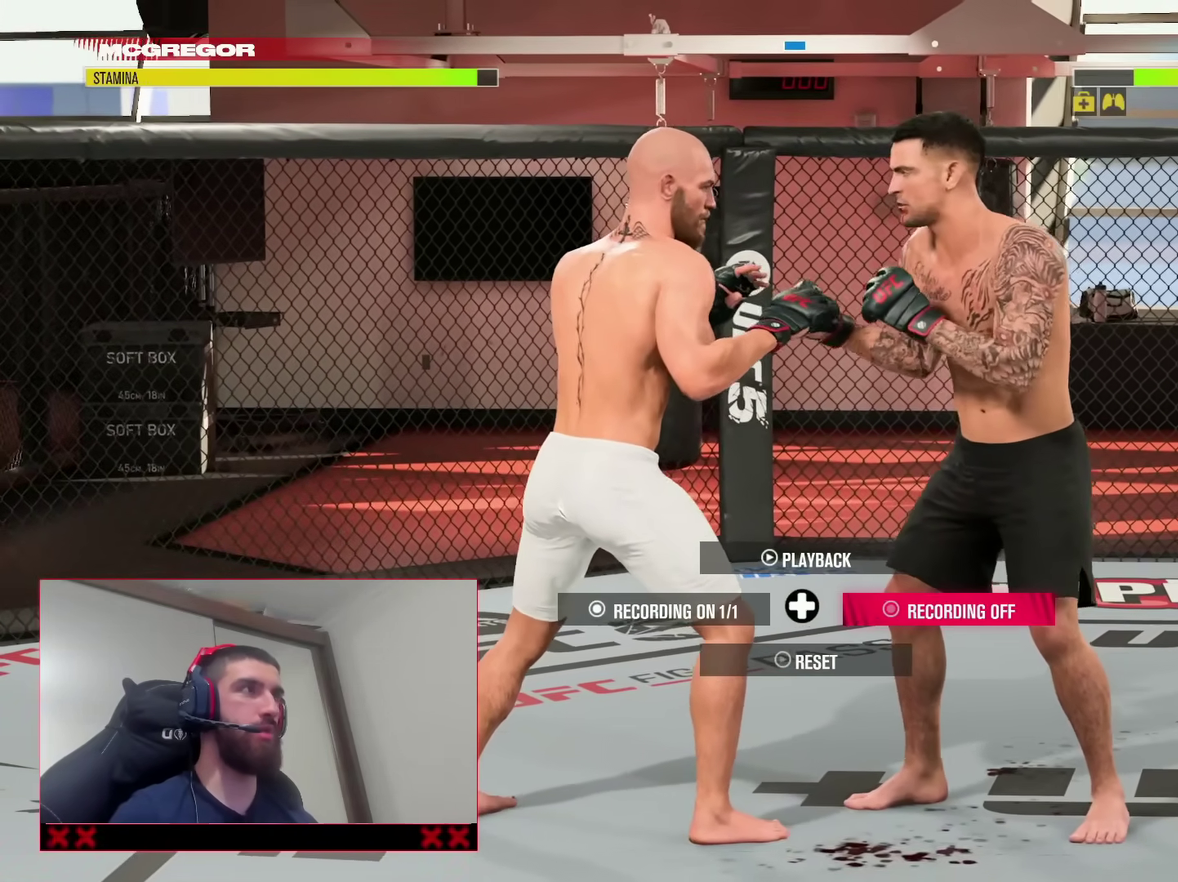
{"dt_ms": 300, "buttons": ["R2"], "left_stick": "center", "right_stick": "center", "events": []}
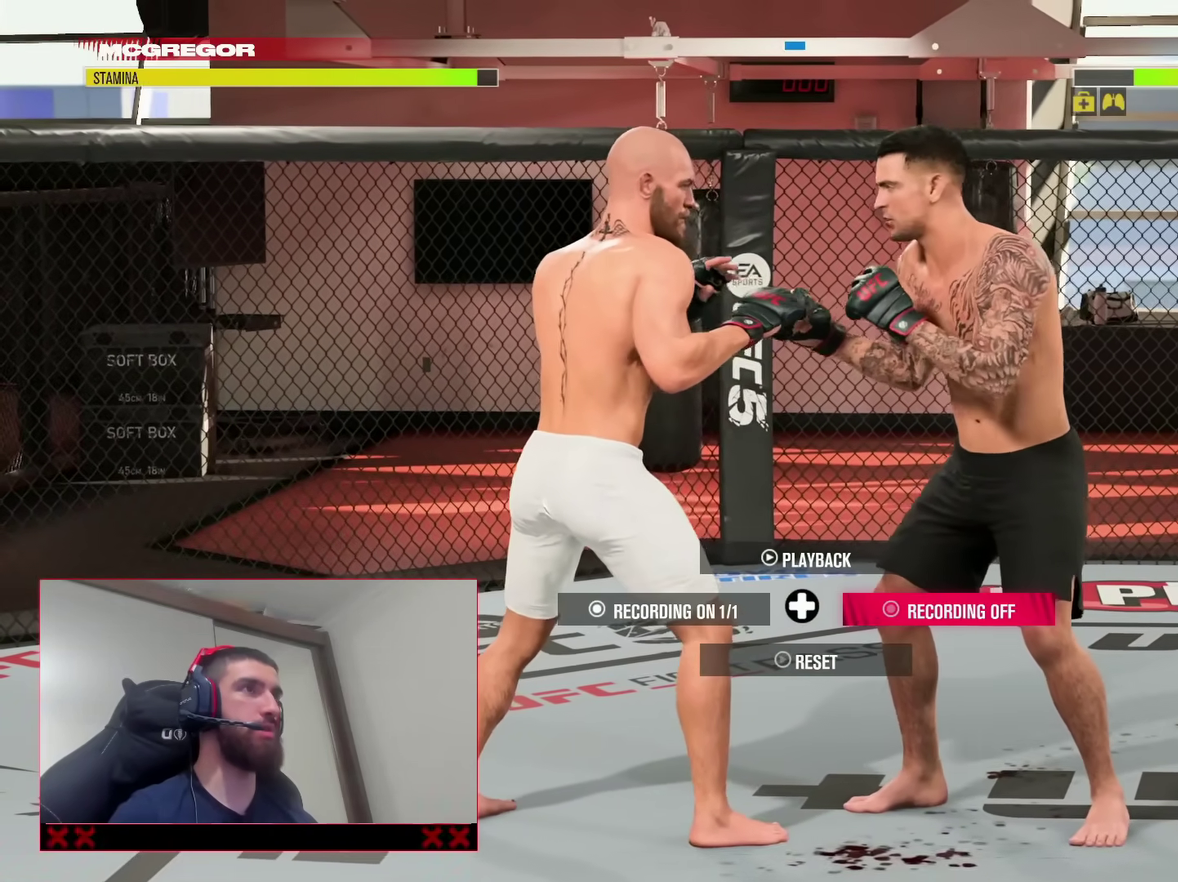
{"dt_ms": 700, "buttons": ["R2"], "left_stick": "center", "right_stick": "center", "events": []}
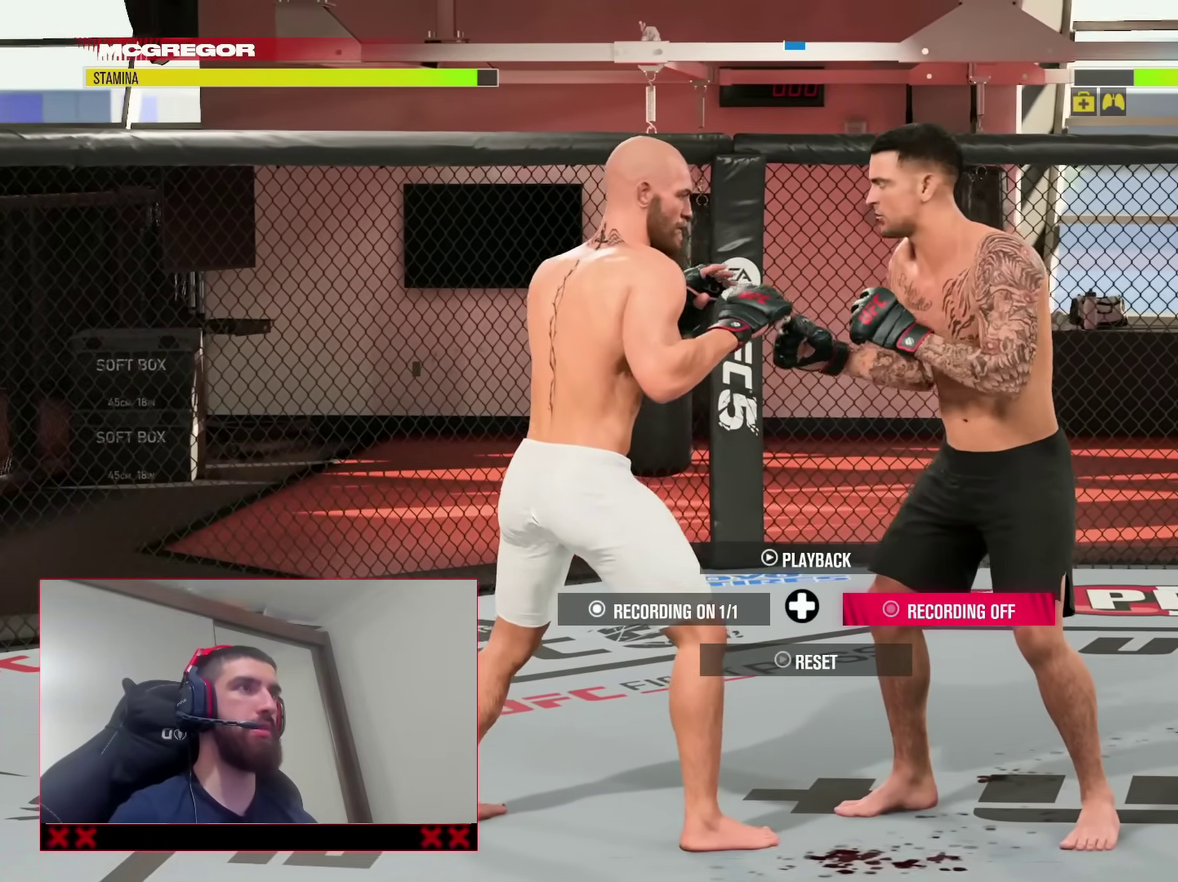
{"dt_ms": 300, "buttons": ["R2", "DPAD_UP"], "left_stick": "center", "right_stick": "center", "events": [[283, "DPAD_UP", "down"]]}
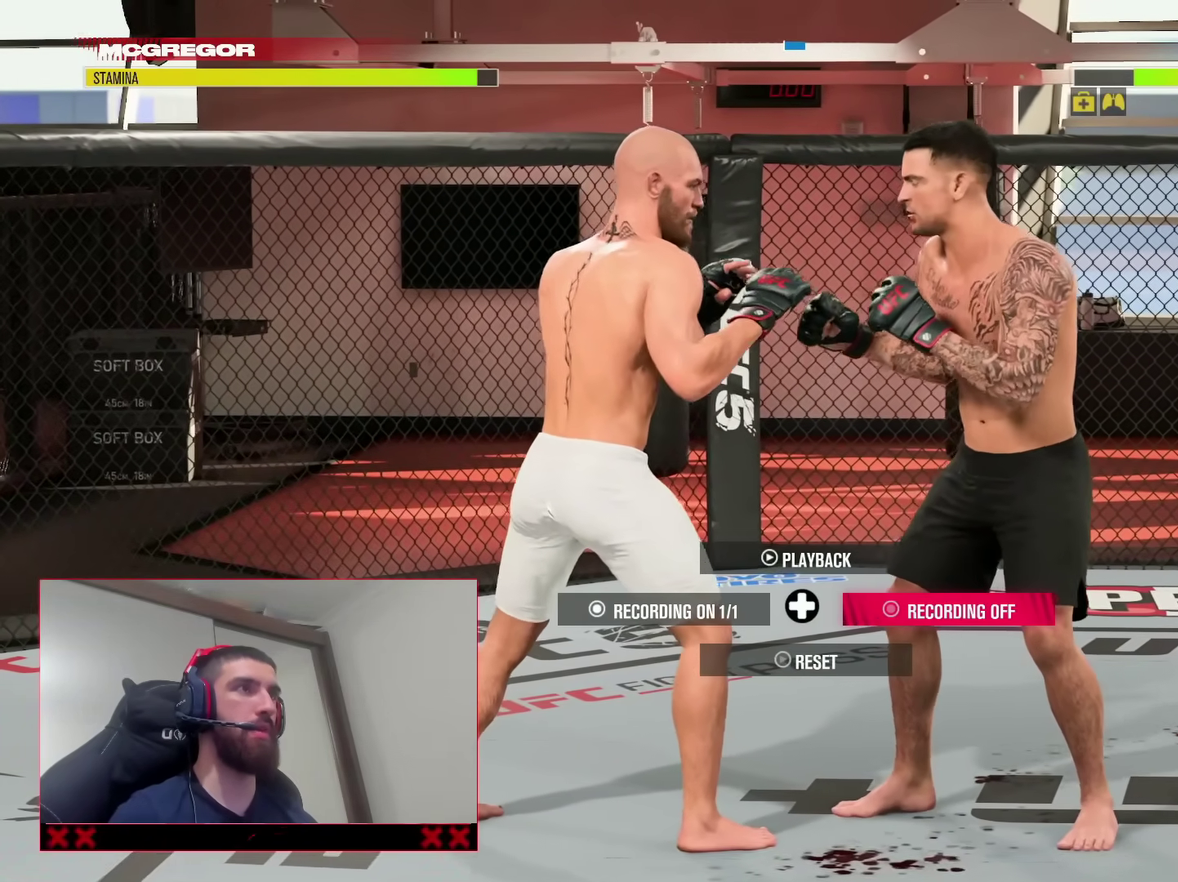
{"dt_ms": 700, "buttons": ["SQUARE", "L2"], "left_stick": "center", "right_stick": "center", "events": [[67, "DPAD_UP", "up"], [417, "right_stick", "left"], [433, "R2", "up"], [567, "L2", "down"], [567, "right_stick", "center"], [700, "SQUARE", "down"]]}
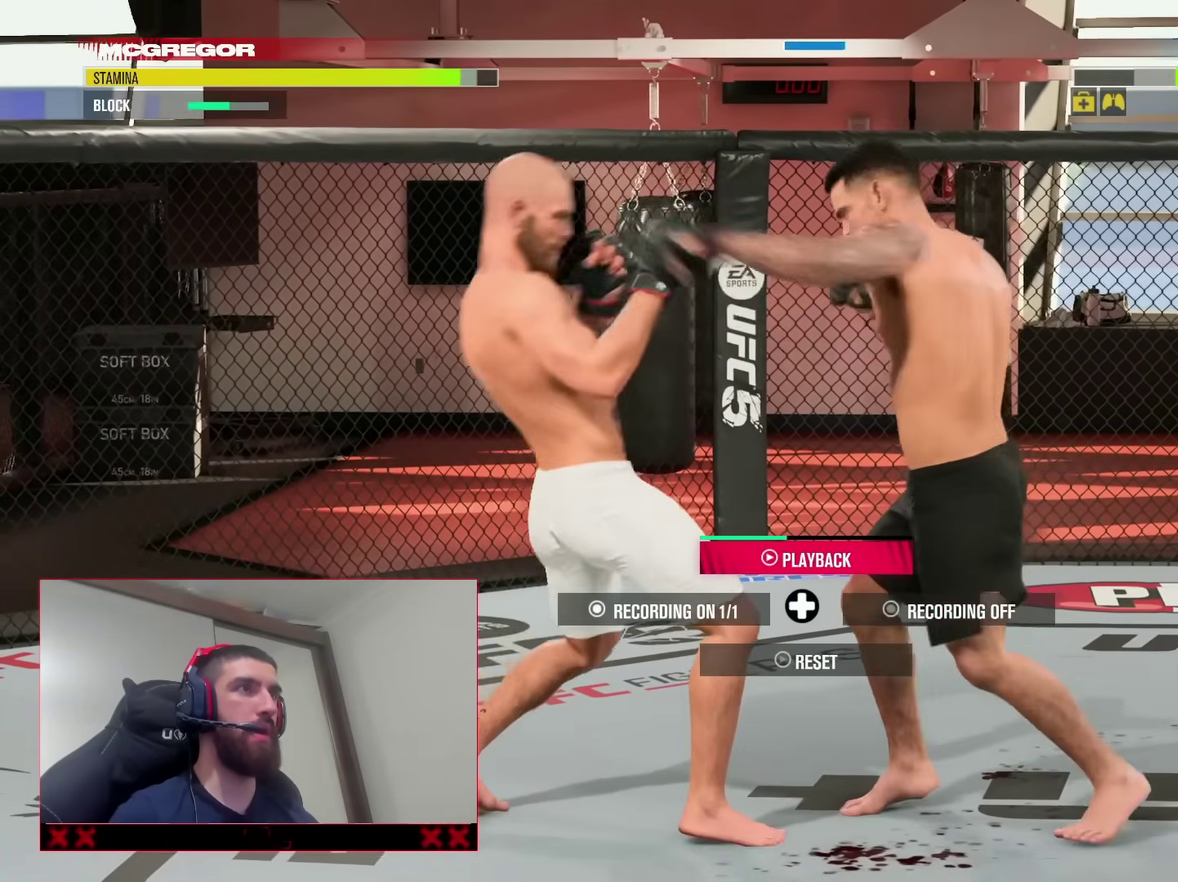
{"dt_ms": 300, "buttons": [], "left_stick": "center", "right_stick": "center", "events": [[17, "L2", "up"], [100, "SQUARE", "up"]]}
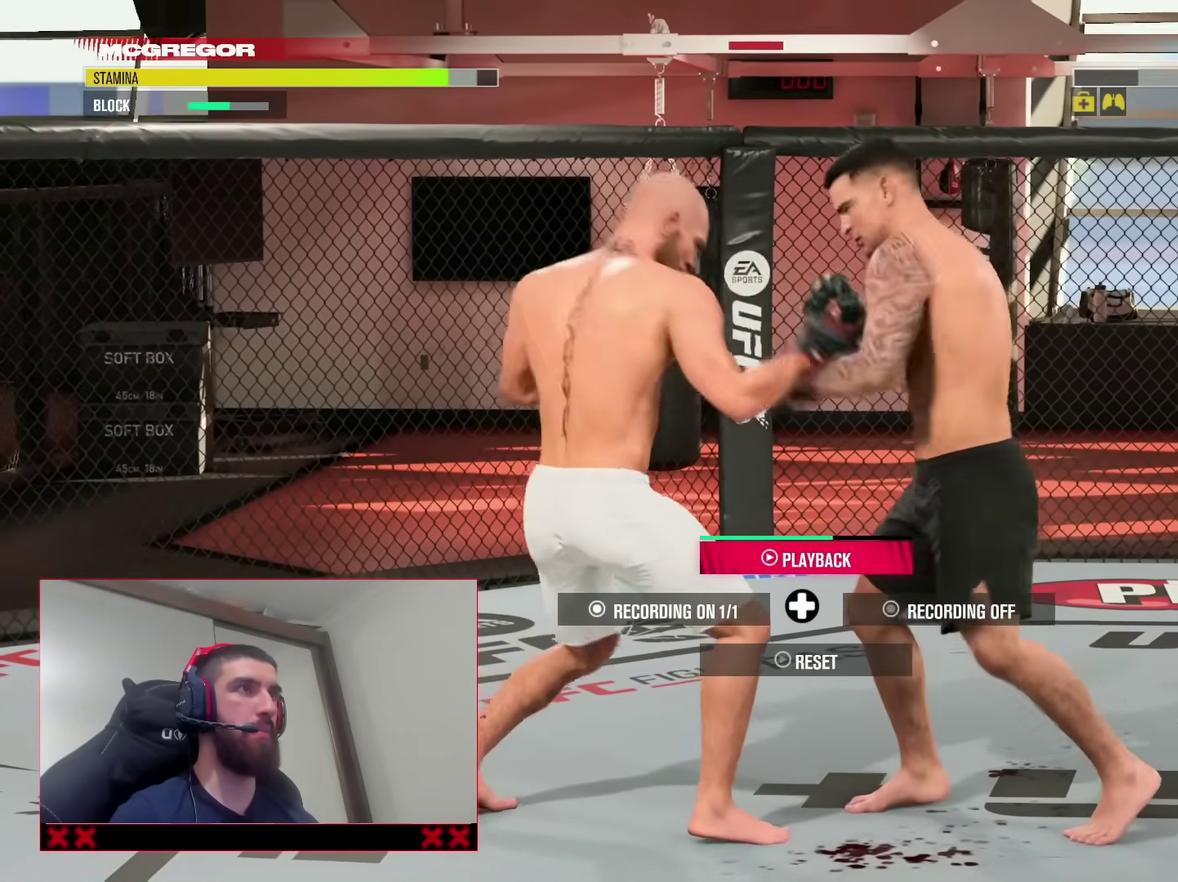
{"dt_ms": 800, "buttons": ["SQUARE", "L2"], "left_stick": "center", "right_stick": "center", "events": [[233, "TRIANGLE", "down"], [367, "TRIANGLE", "up"], [733, "L2", "down"], [783, "SQUARE", "down"]]}
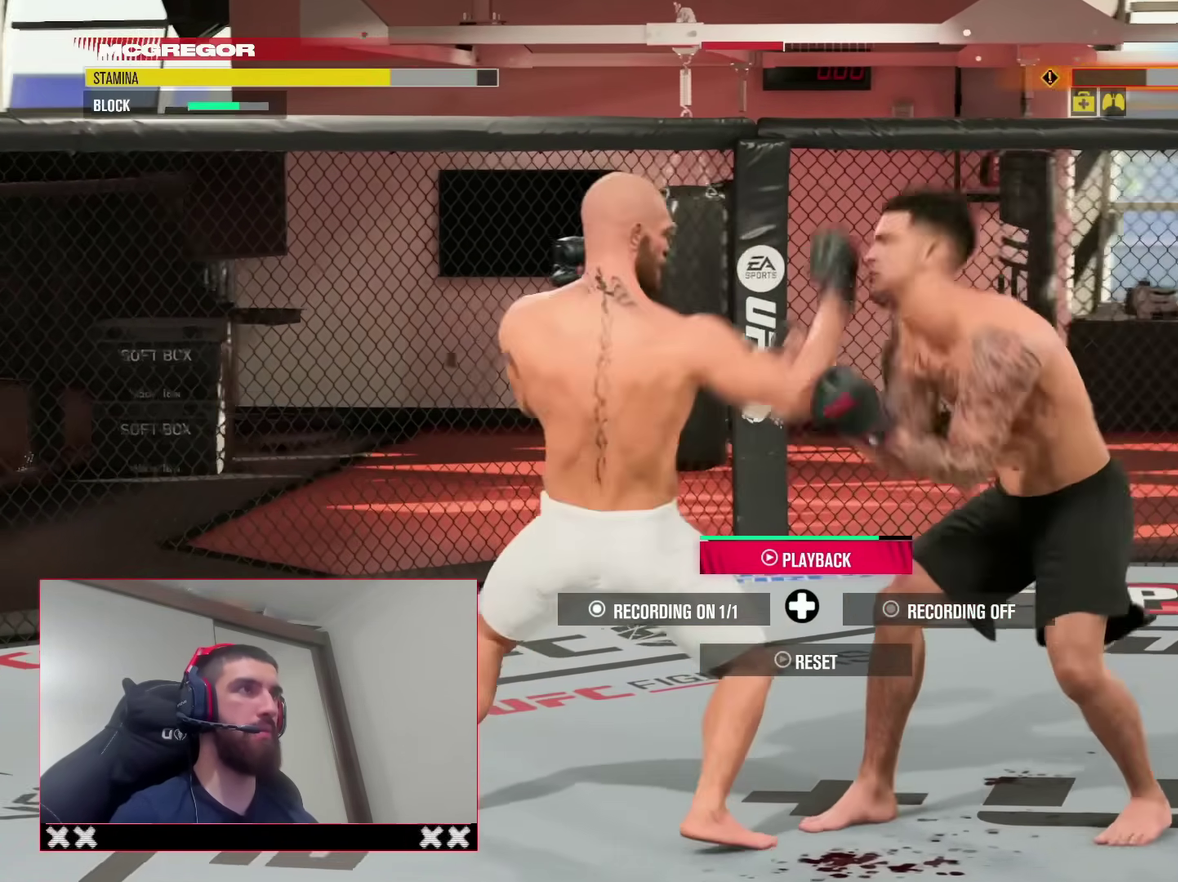
{"dt_ms": 400, "buttons": [], "left_stick": "center", "right_stick": "center", "events": [[50, "L2", "up"], [83, "SQUARE", "up"]]}
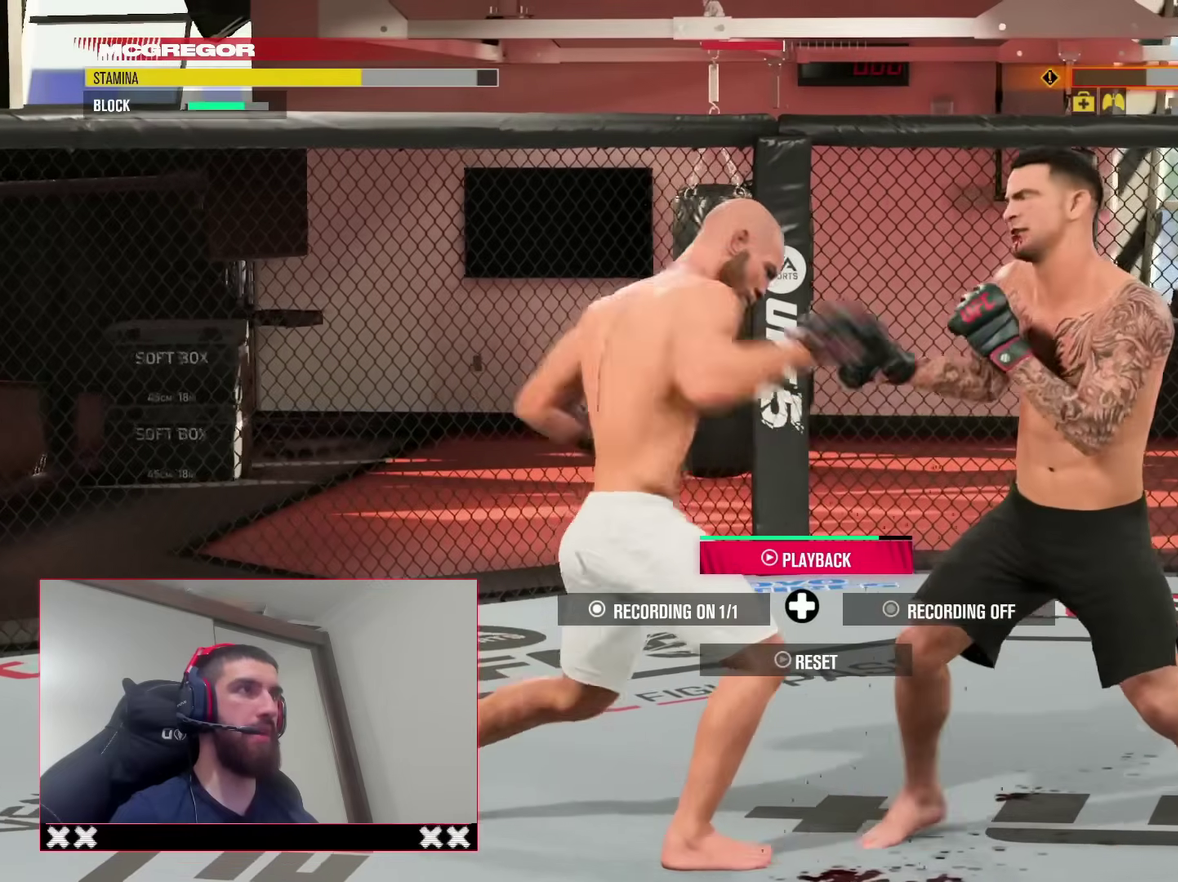
{"dt_ms": 500, "buttons": [], "left_stick": "center", "right_stick": "center", "events": [[117, "TRIANGLE", "down"], [233, "TRIANGLE", "up"]]}
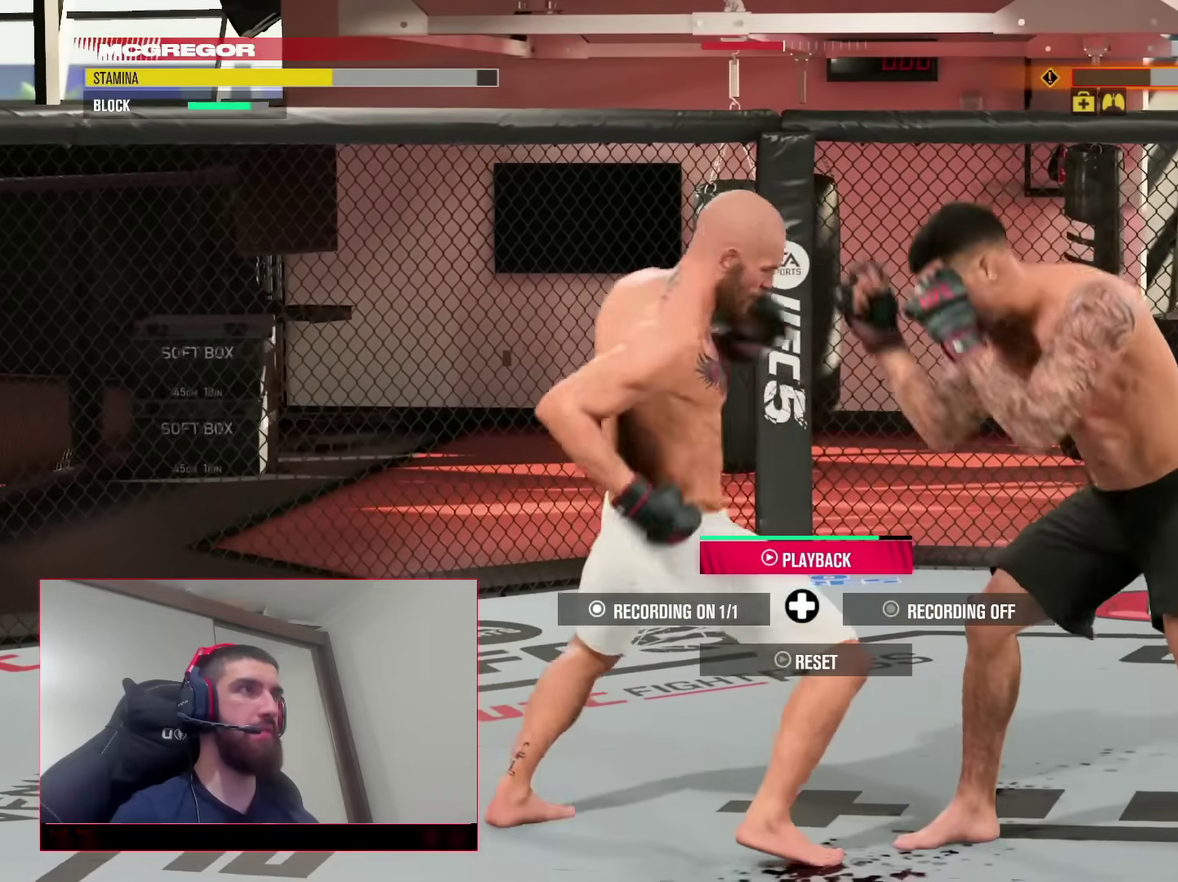
{"dt_ms": 500, "buttons": ["DPAD_RIGHT"], "left_stick": "center", "right_stick": "center", "events": [[500, "DPAD_RIGHT", "down"]]}
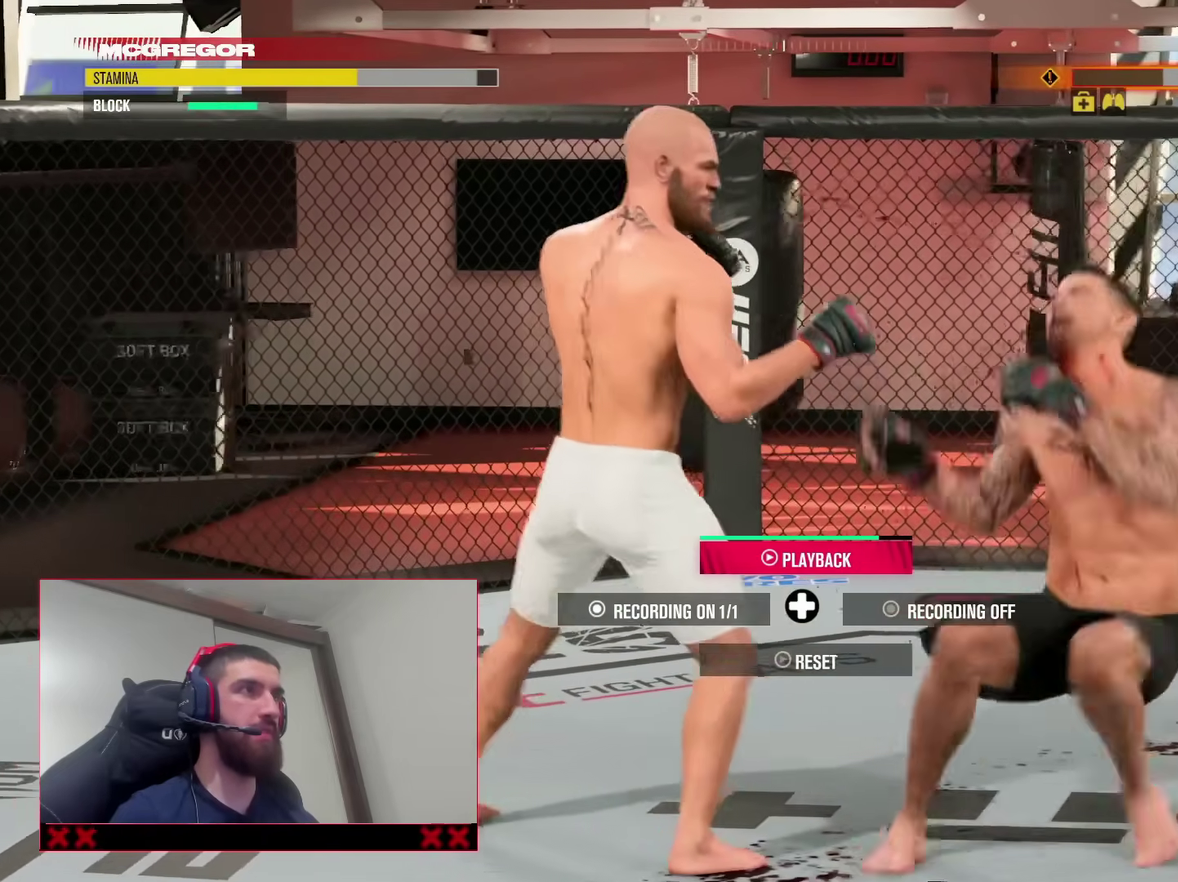
{"dt_ms": 400, "buttons": [], "left_stick": "center", "right_stick": "center", "events": [[117, "DPAD_RIGHT", "up"]]}
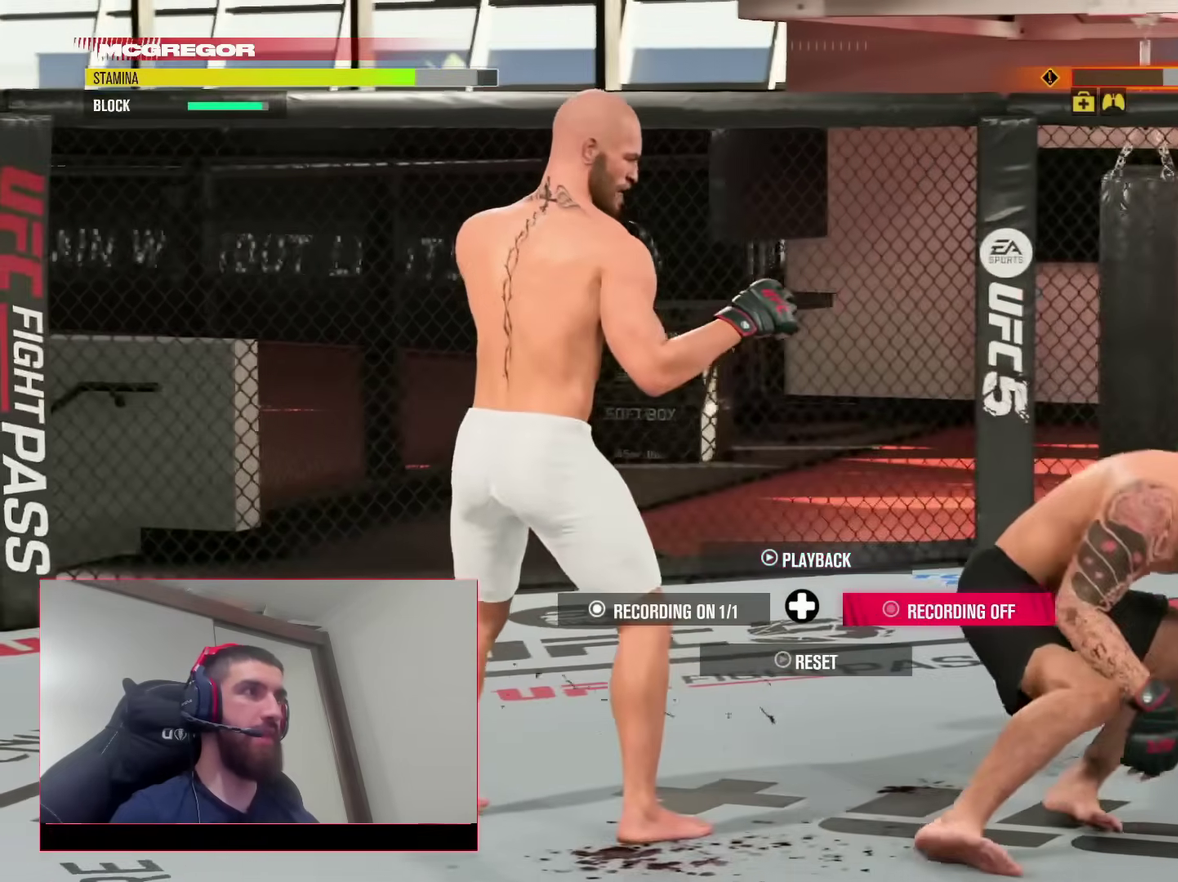
{"dt_ms": 800, "buttons": [], "left_stick": "down", "right_stick": "center", "events": [[433, "left_stick", "down"]]}
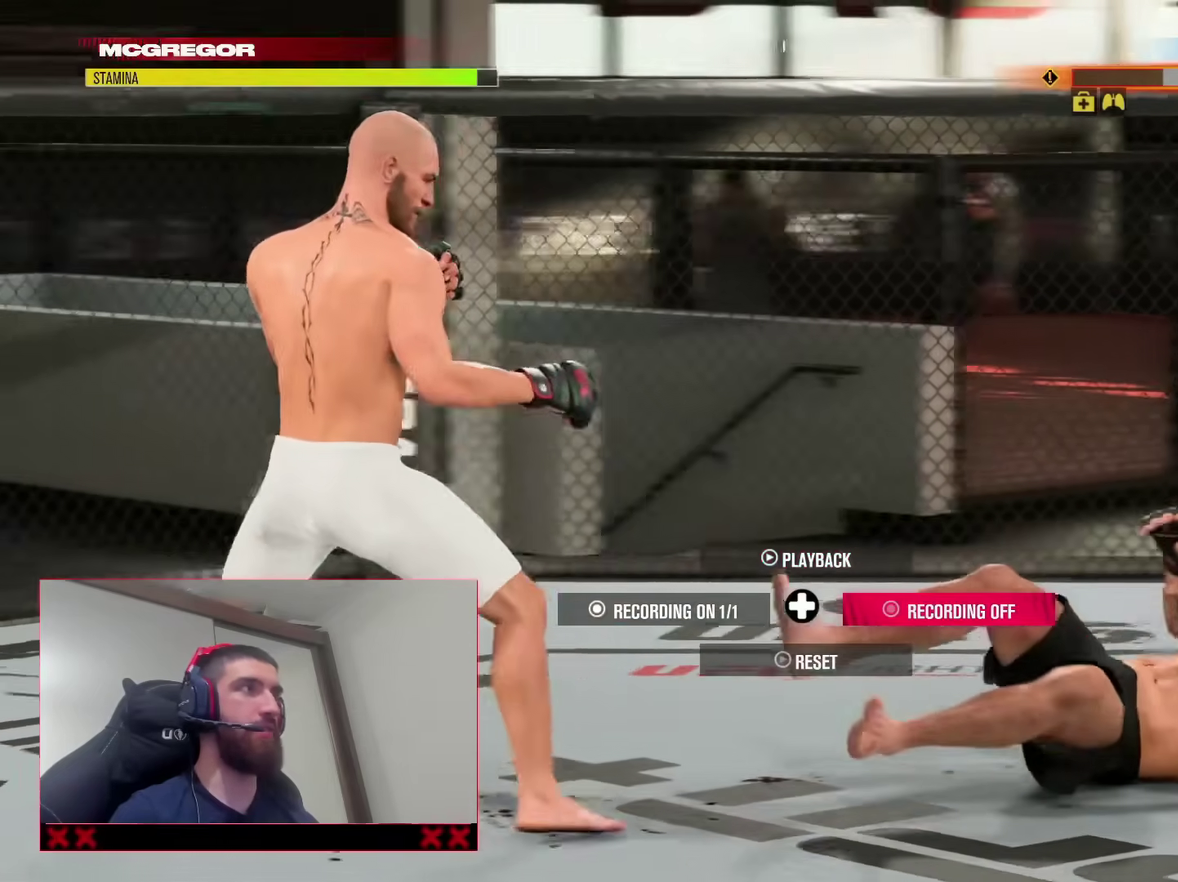
{"dt_ms": 300, "buttons": [], "left_stick": "down", "right_stick": "center", "events": []}
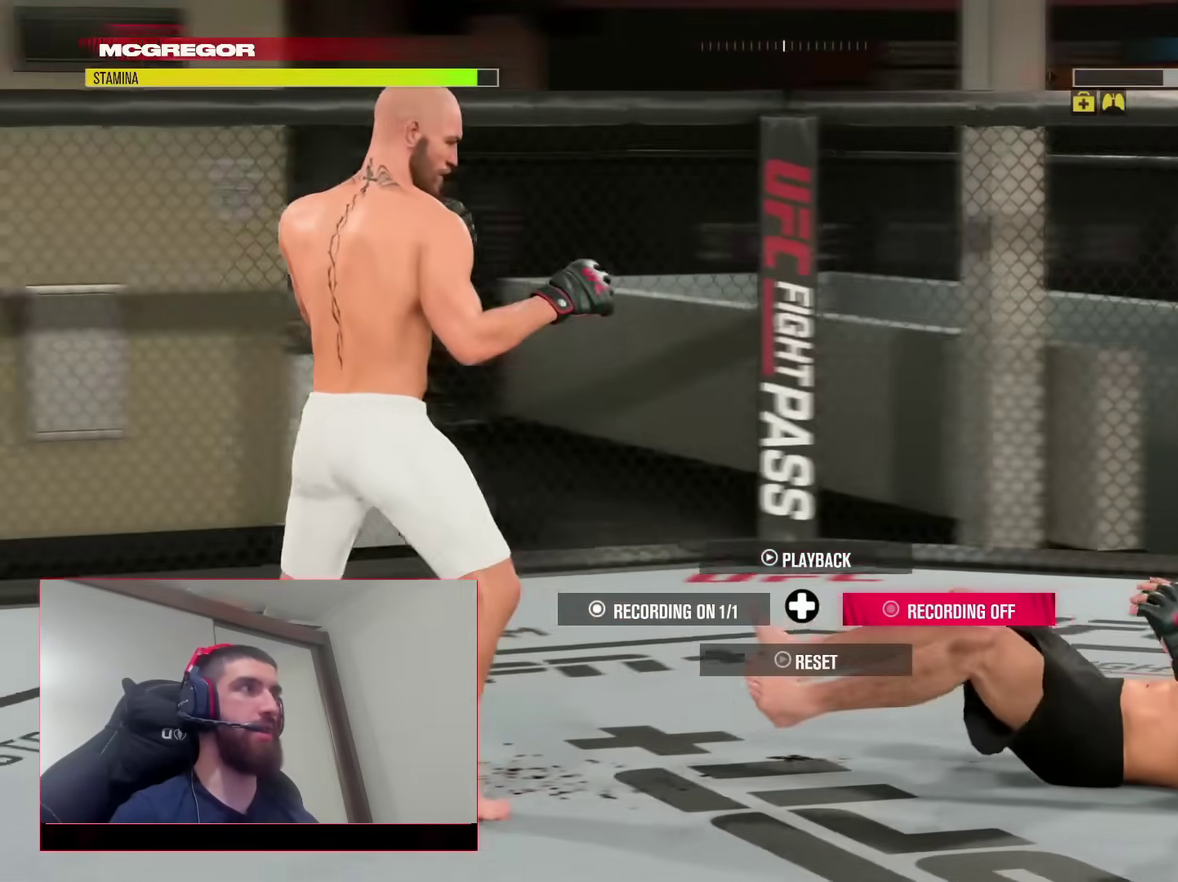
{"dt_ms": 600, "buttons": [], "left_stick": "down", "right_stick": "center", "events": [[50, "left_stick", "down-right"], [383, "left_stick", "down"]]}
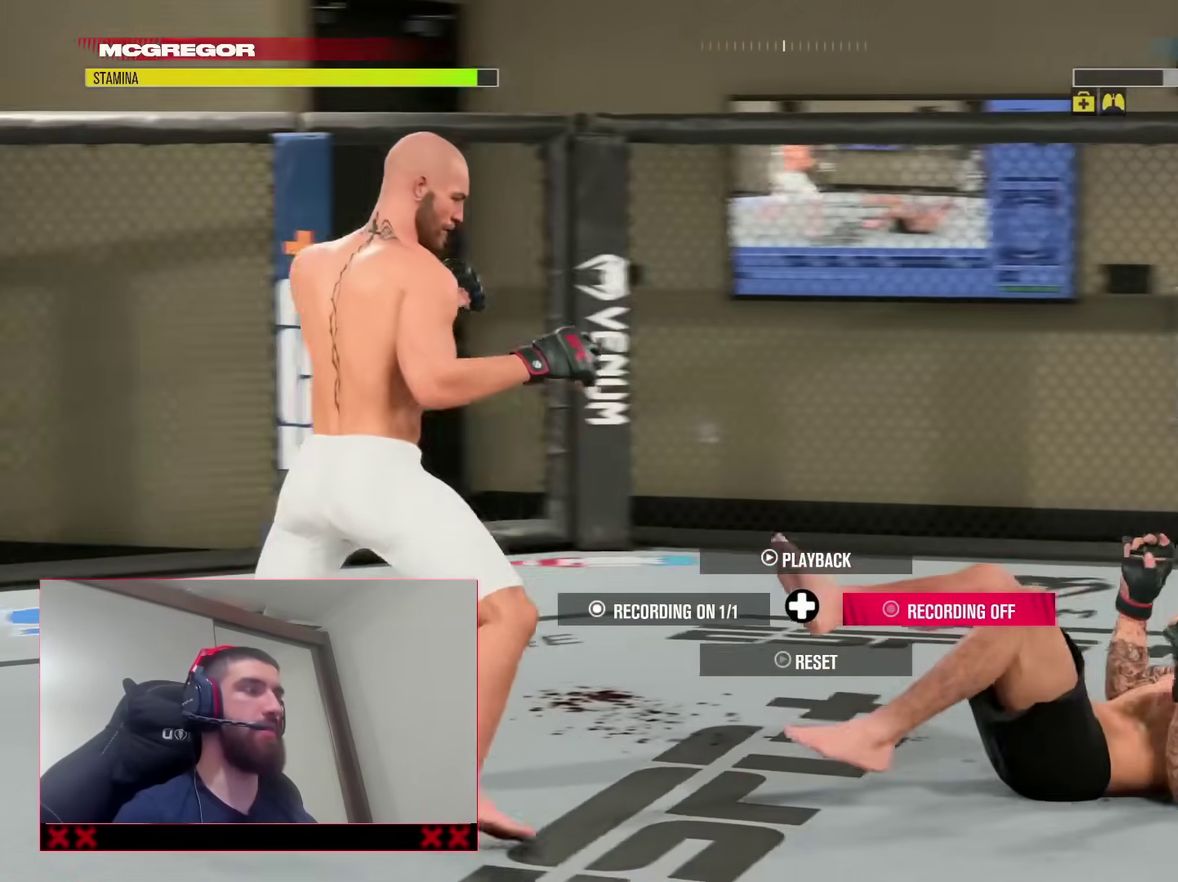
{"dt_ms": 400, "buttons": [], "left_stick": "center", "right_stick": "center", "events": [[17, "left_stick", "center"]]}